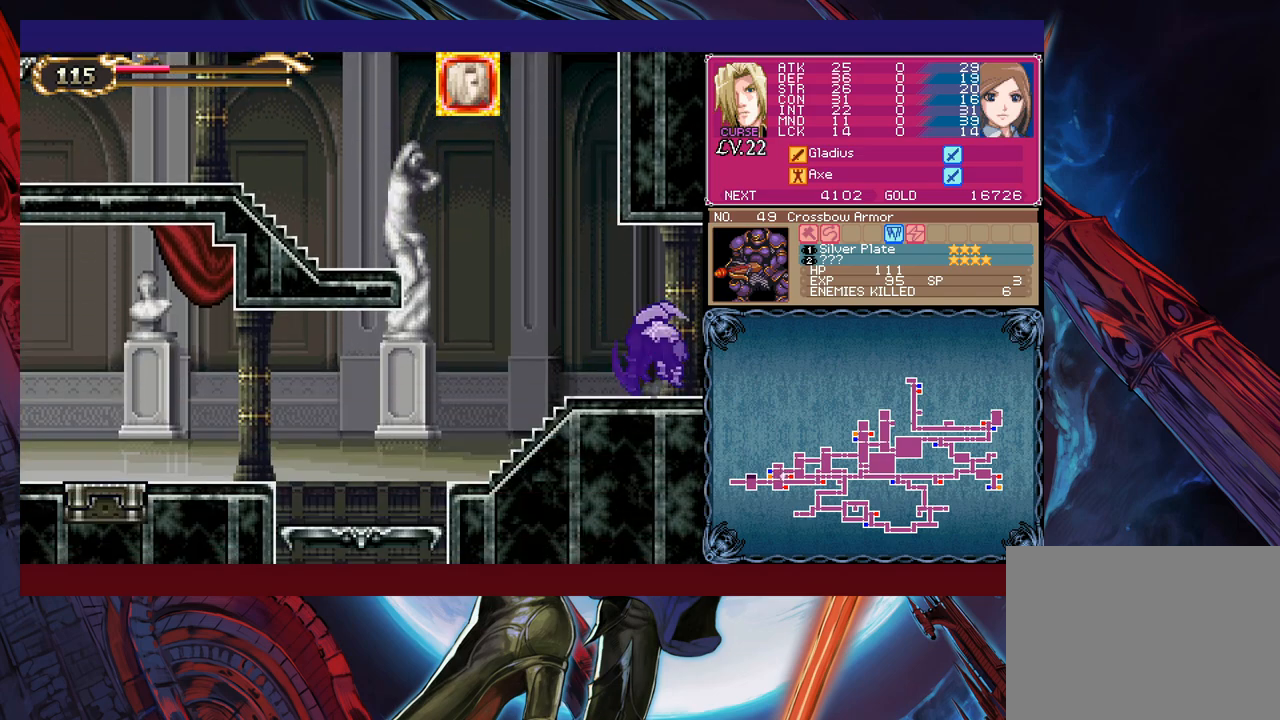
Gameplay with a controller (Xbox layout); each line is a JSON object with the inputs held at the frame after it. "events" lists button and stick changes between this image and that frame as [ms after this image, input, new state], when the widget could be followed in between. Not read: L2 R2 right_stick.
{"buttons": [], "left_stick": "down-right", "events": []}
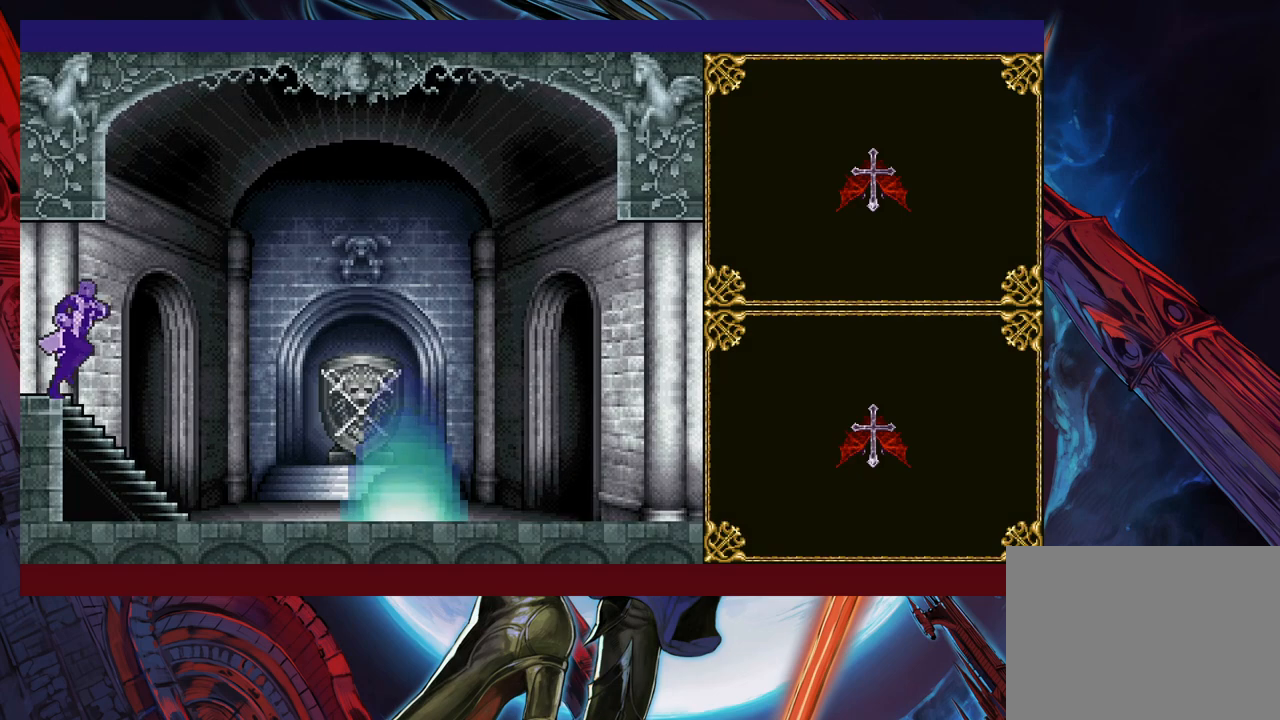
{"buttons": [], "left_stick": "right", "events": [[200, "left_stick", "right"]]}
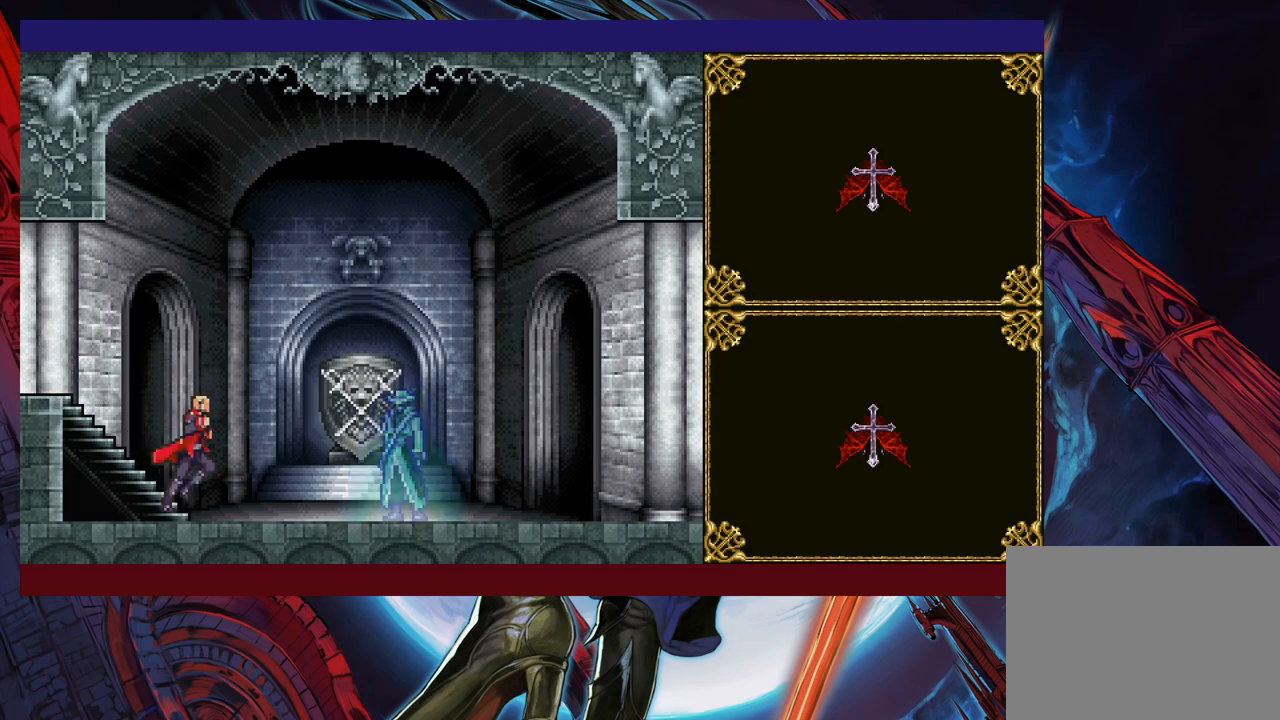
{"buttons": [], "left_stick": "right", "events": [[167, "START", "down"], [267, "START", "up"]]}
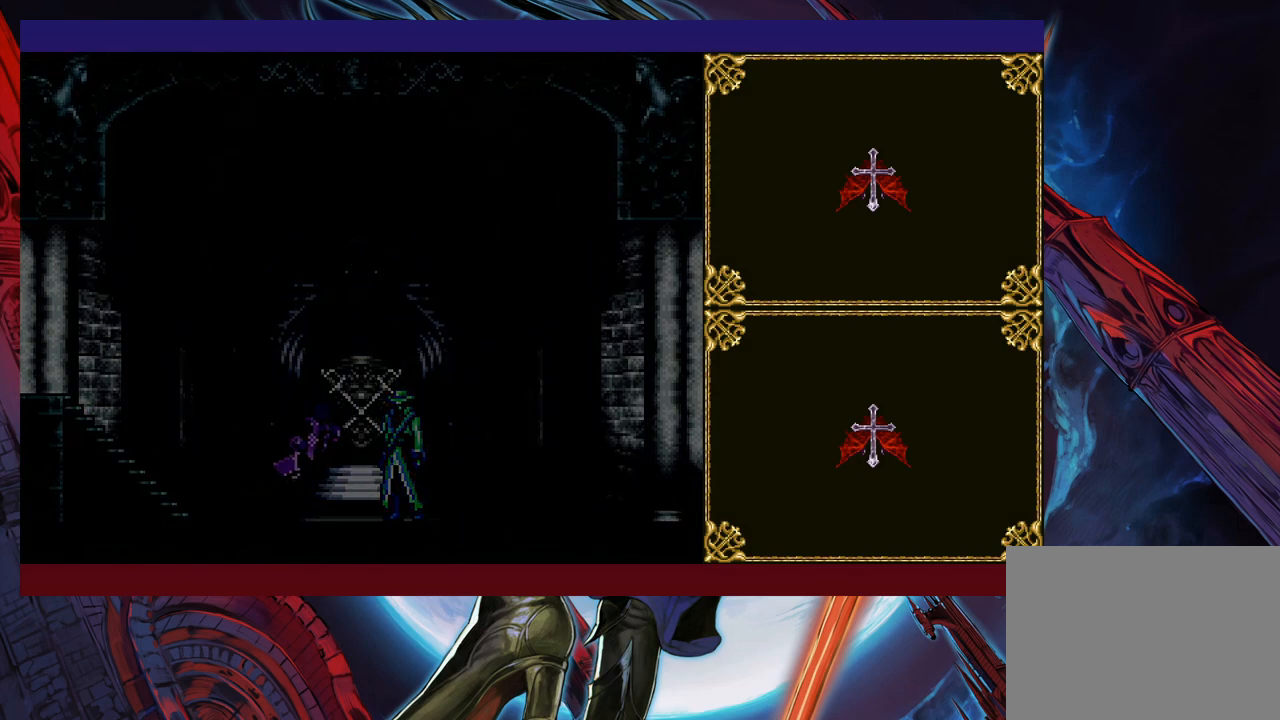
{"buttons": [], "left_stick": "right", "events": []}
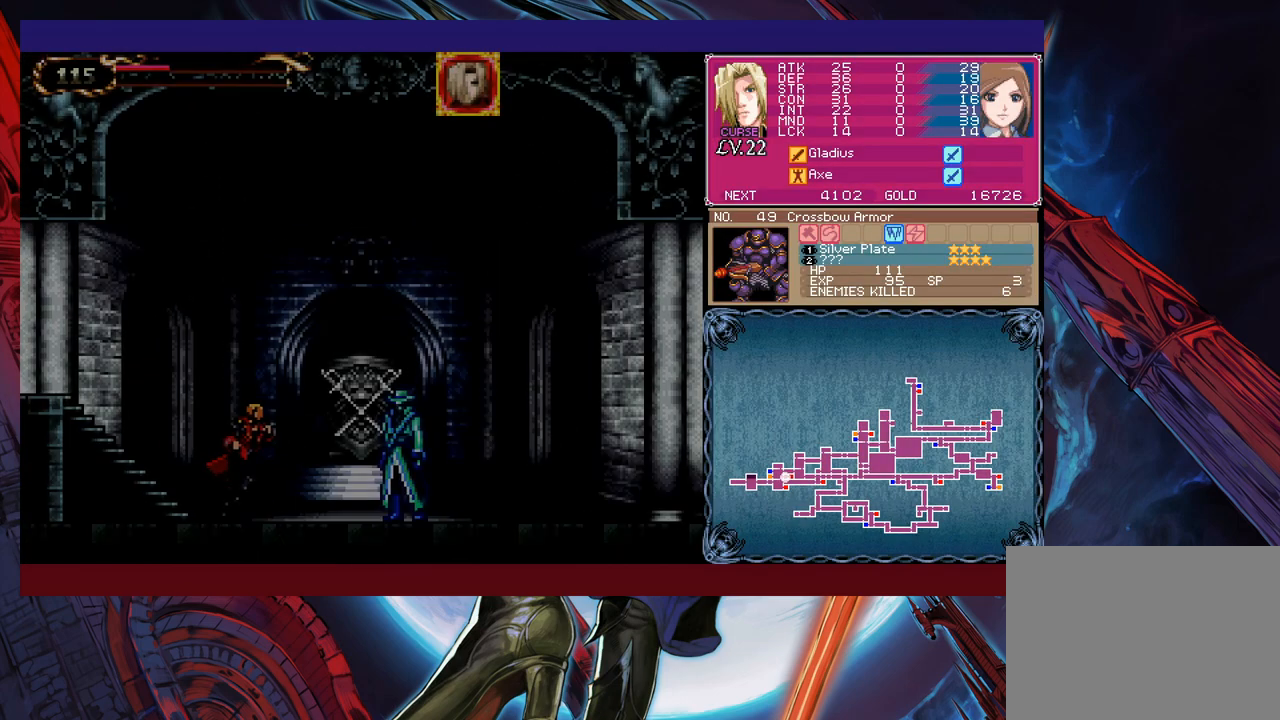
{"buttons": [], "left_stick": "left", "events": [[17, "left_stick", "center"], [300, "left_stick", "left"]]}
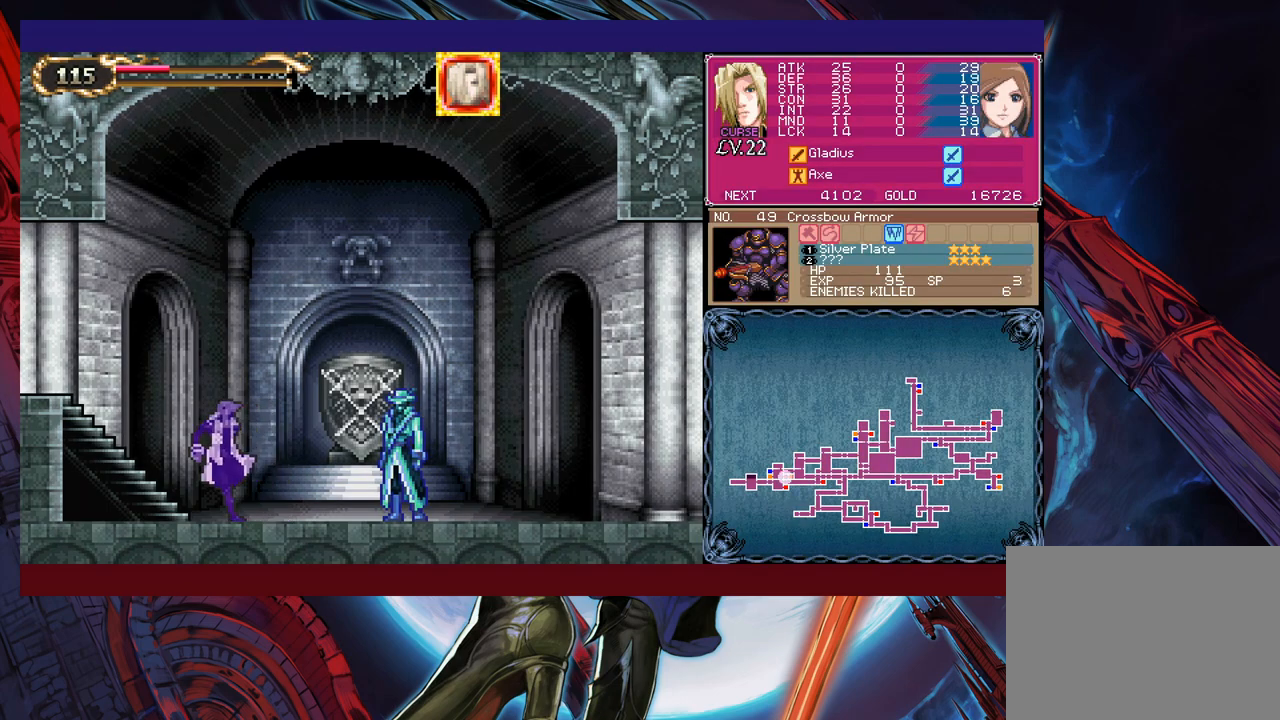
{"buttons": [], "left_stick": "left", "events": []}
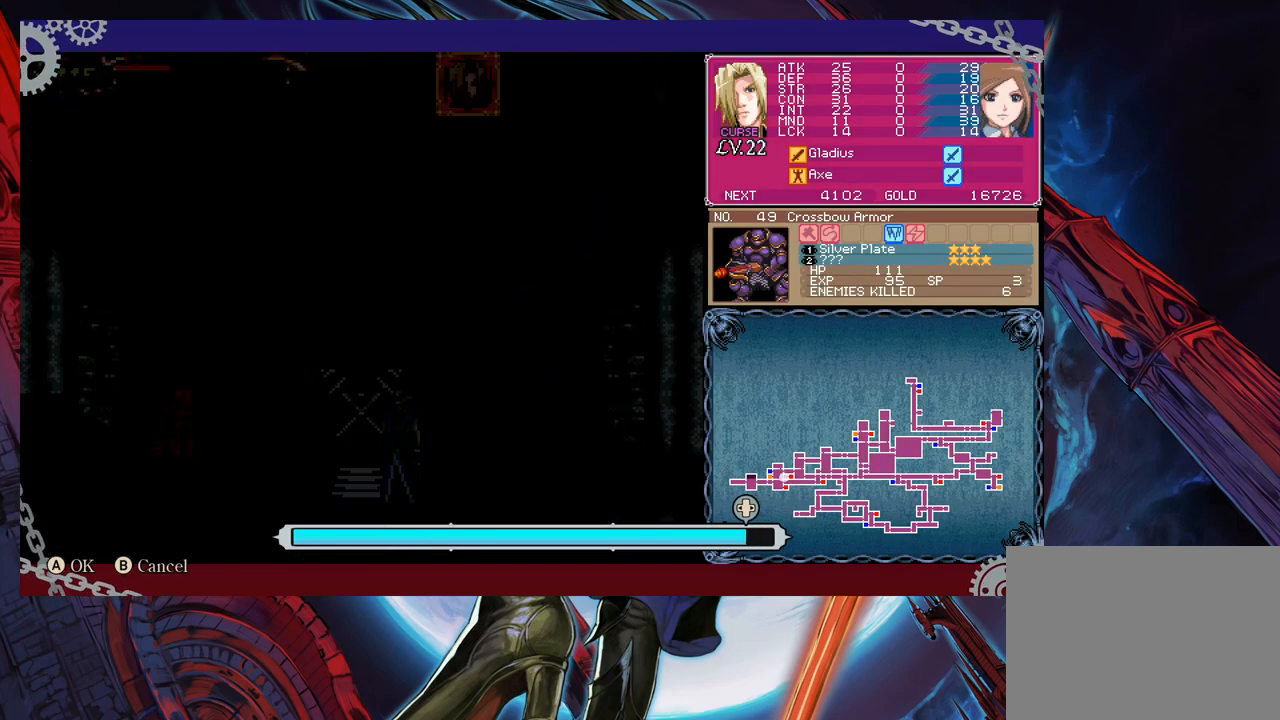
{"buttons": [], "left_stick": "left", "events": []}
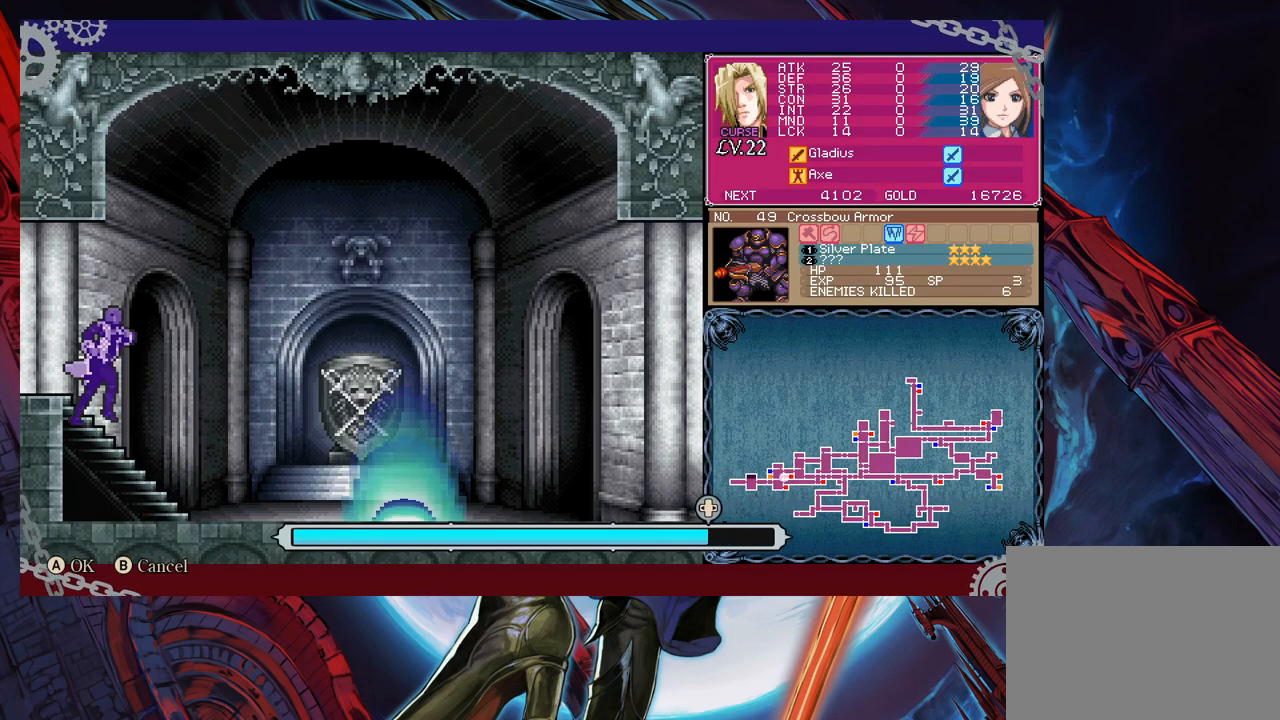
{"buttons": [], "left_stick": "center", "events": [[217, "left_stick", "center"]]}
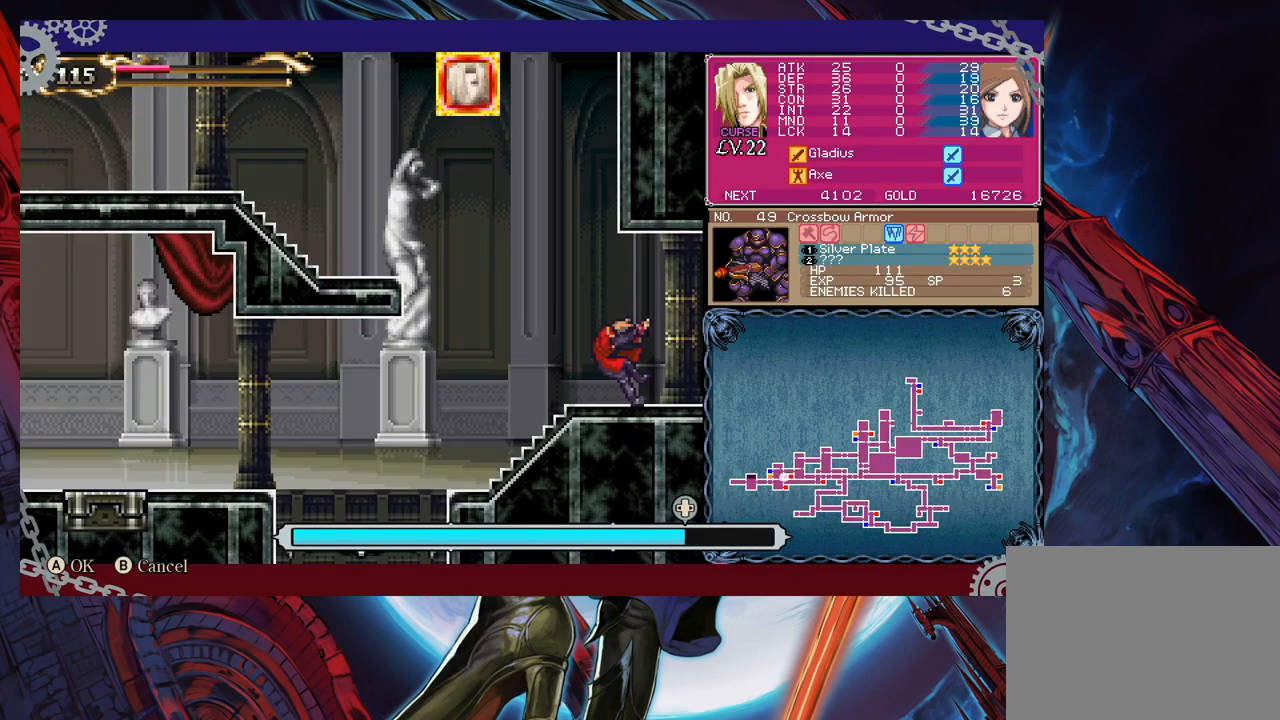
{"buttons": [], "left_stick": "center", "events": []}
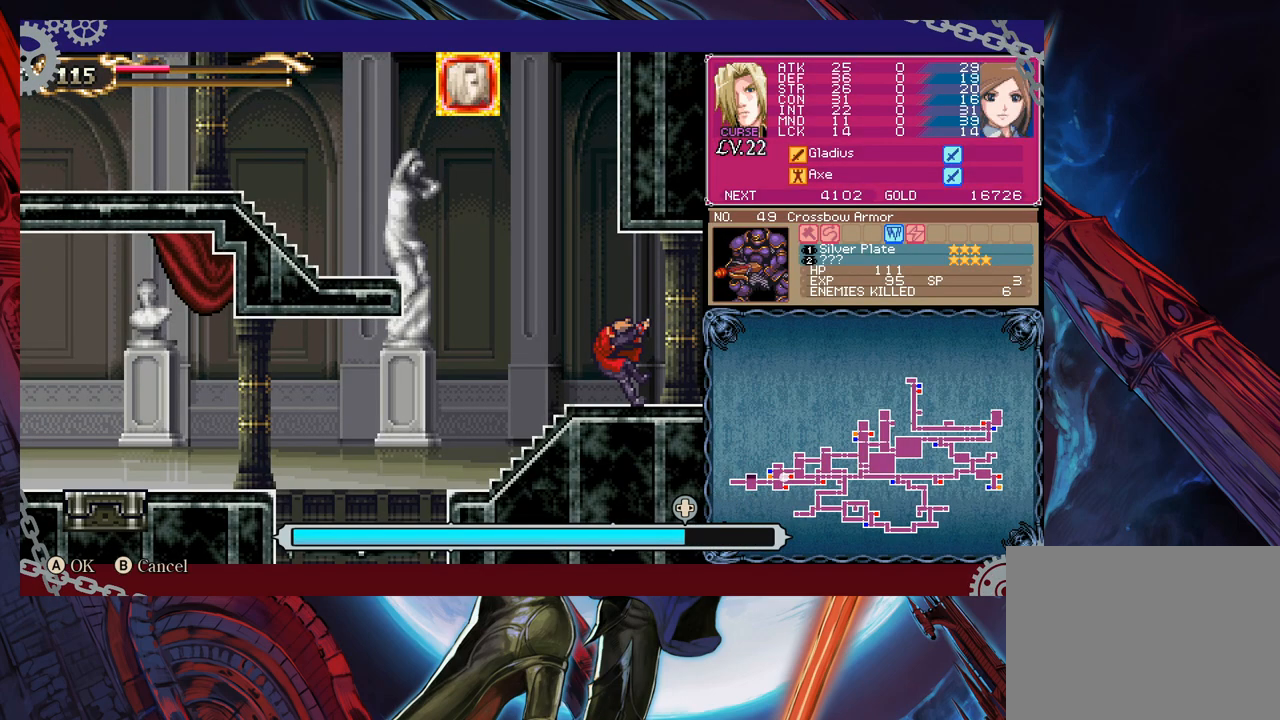
{"buttons": [], "left_stick": "right", "events": [[317, "left_stick", "right"]]}
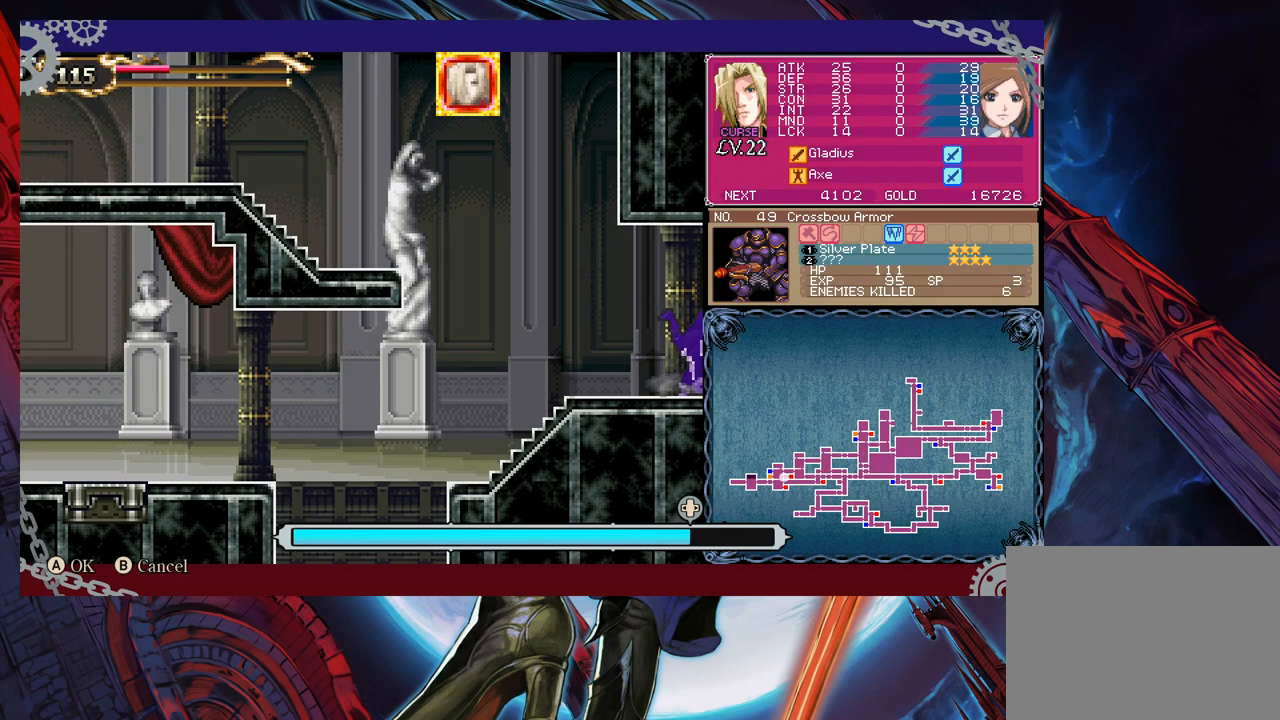
{"buttons": [], "left_stick": "center", "events": [[67, "left_stick", "center"]]}
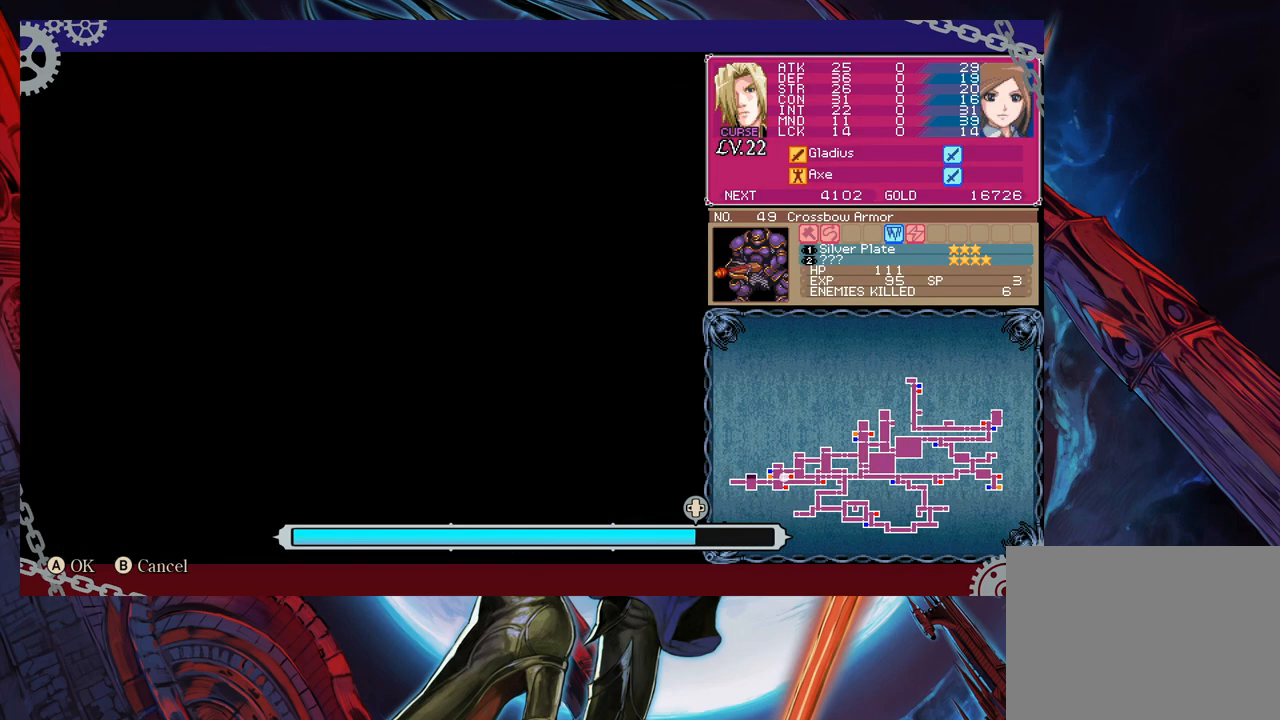
{"buttons": [], "left_stick": "center", "events": [[300, "left_stick", "left"], [450, "left_stick", "center"]]}
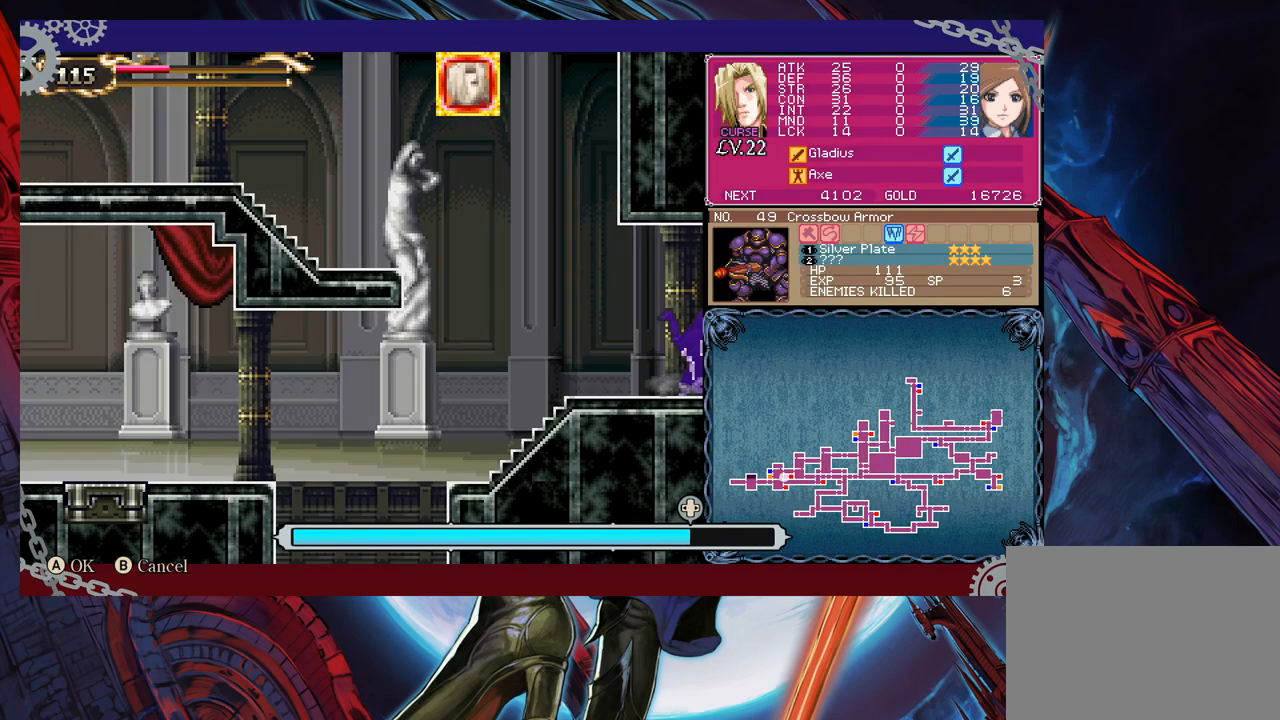
{"buttons": [], "left_stick": "center", "events": [[117, "A", "down"], [200, "A", "up"]]}
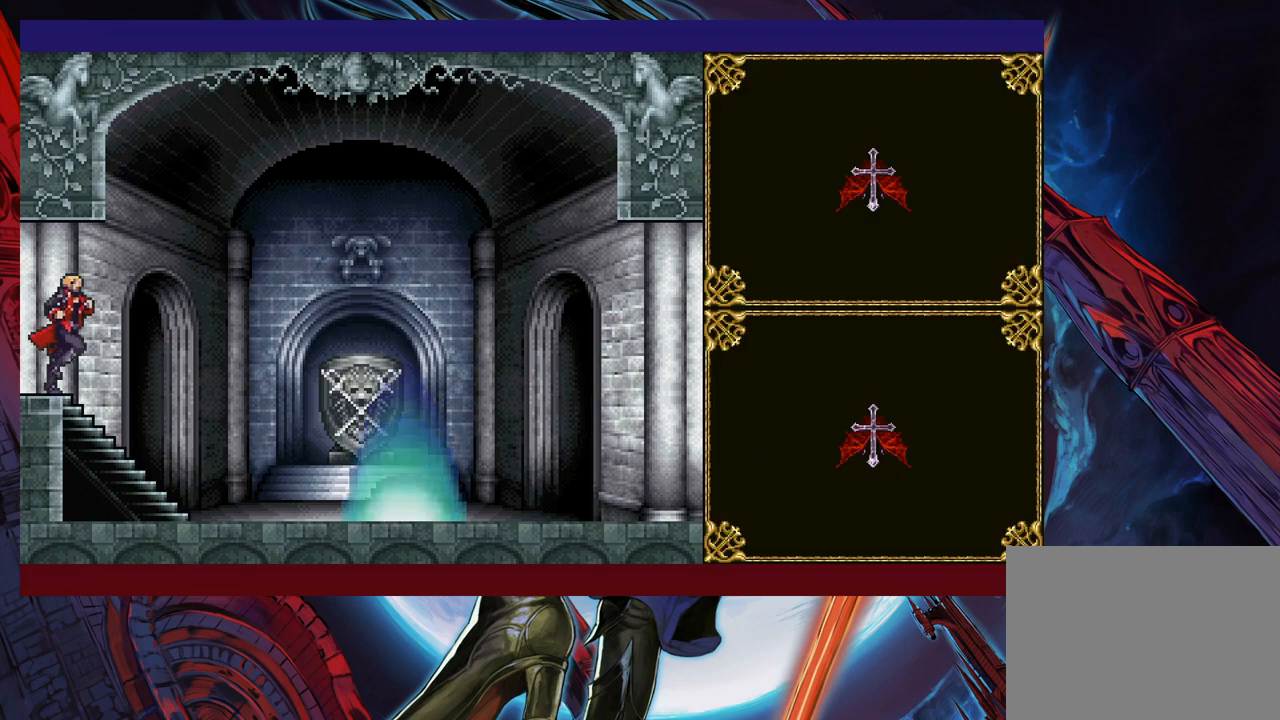
{"buttons": [], "left_stick": "center", "events": []}
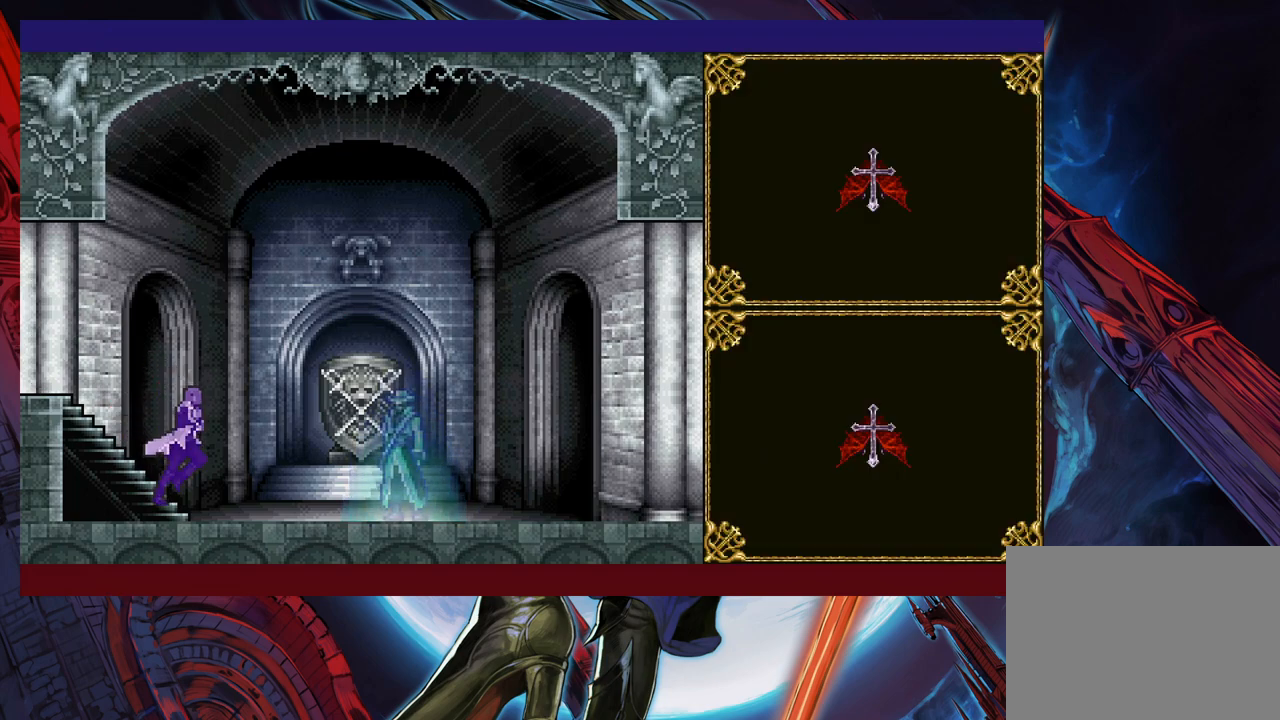
{"buttons": [], "left_stick": "center", "events": []}
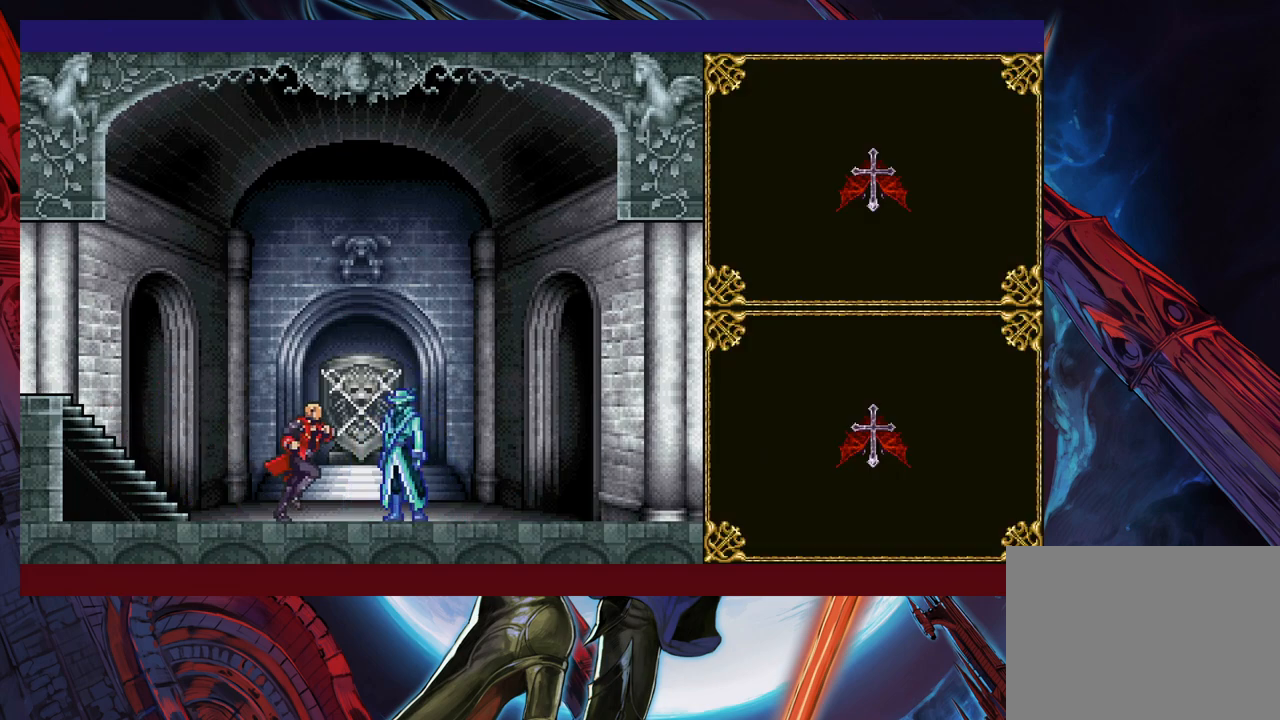
{"buttons": [], "left_stick": "center", "events": []}
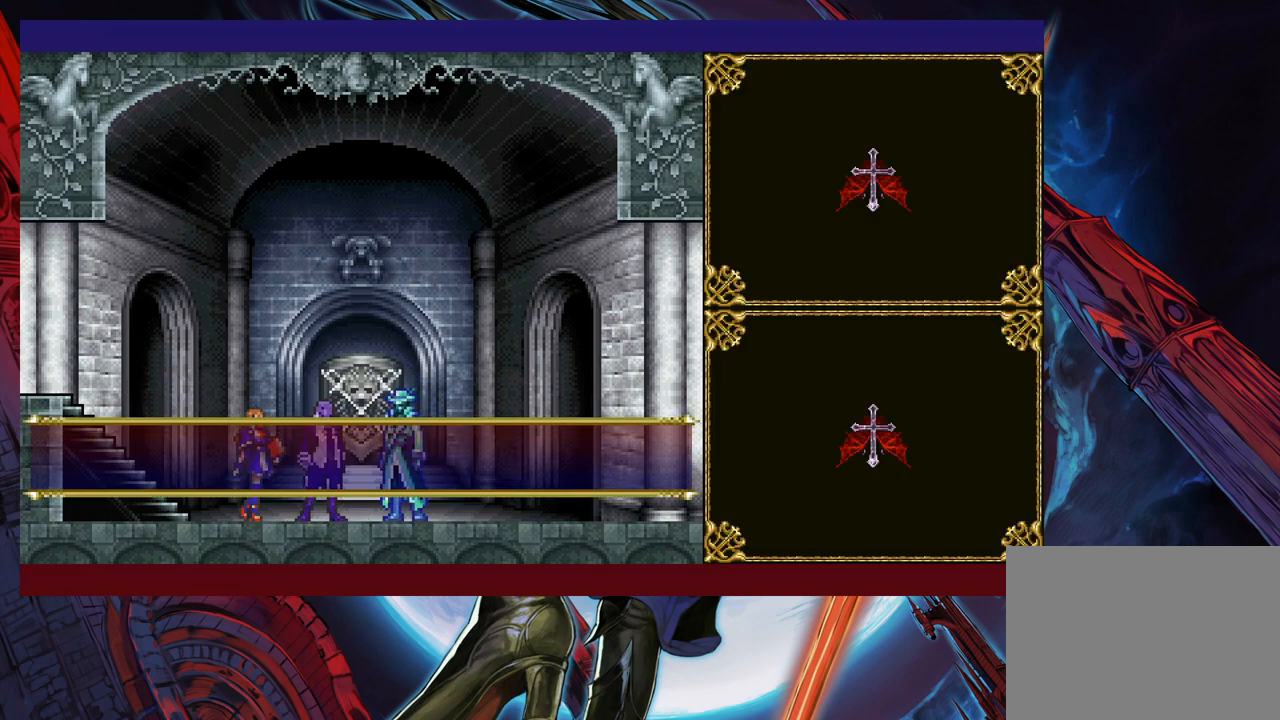
{"buttons": [], "left_stick": "center", "events": []}
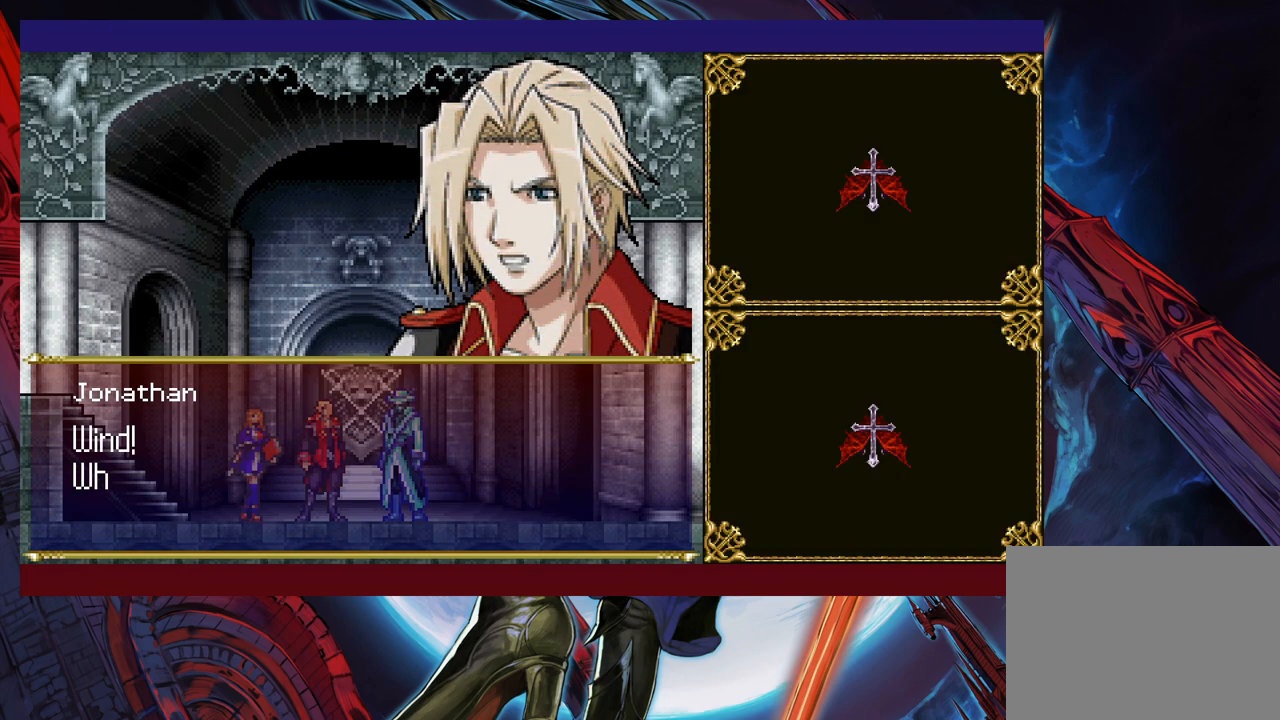
{"buttons": [], "left_stick": "center", "events": []}
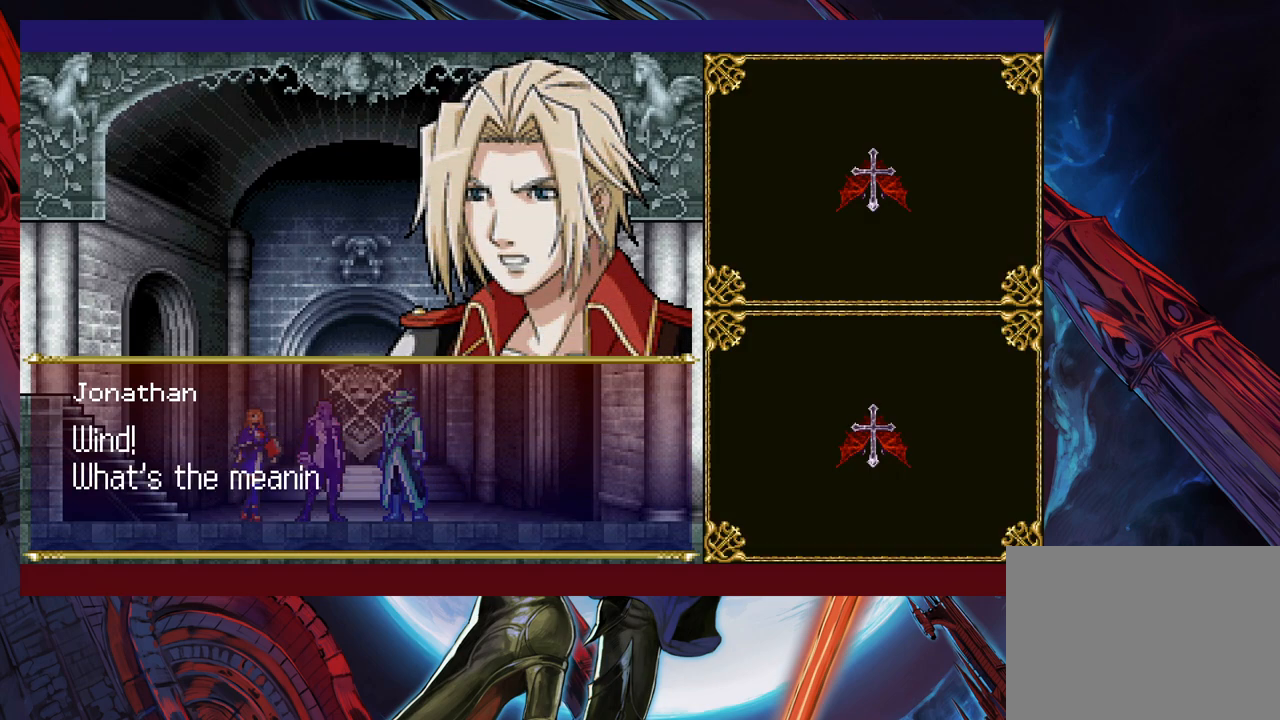
{"buttons": [], "left_stick": "center", "events": []}
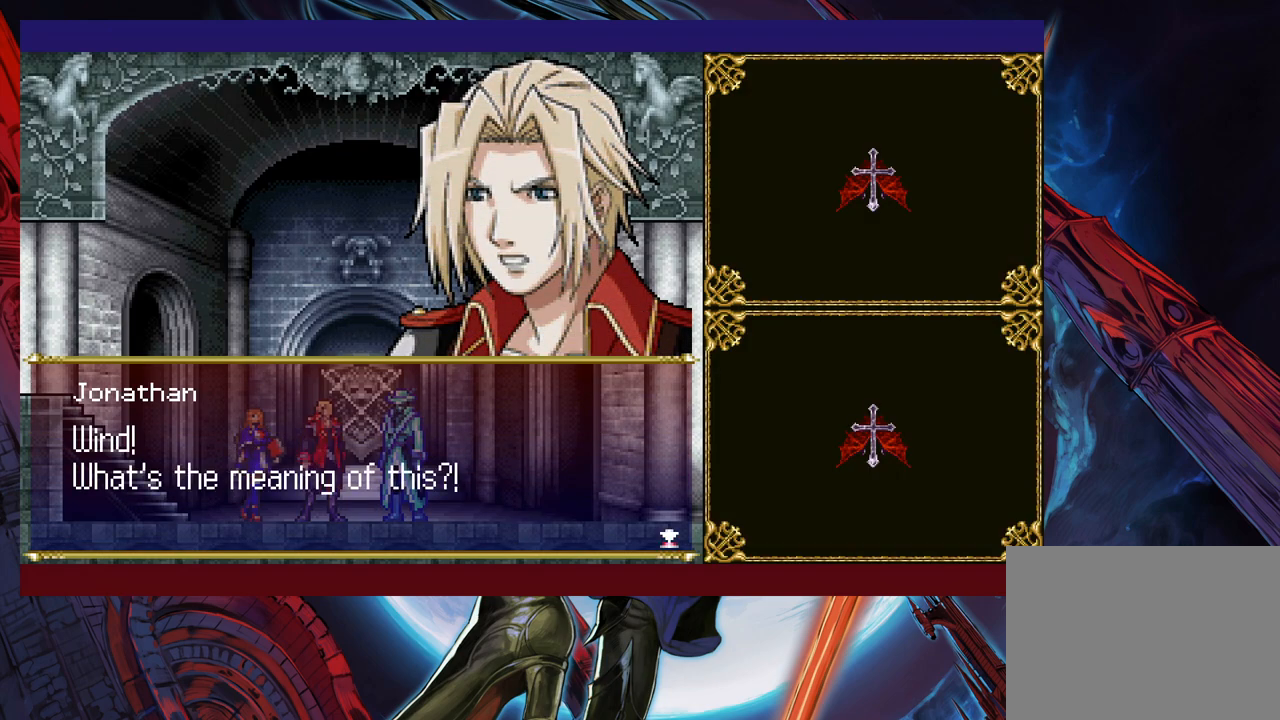
{"buttons": [], "left_stick": "center", "events": [[167, "A", "down"], [317, "A", "up"]]}
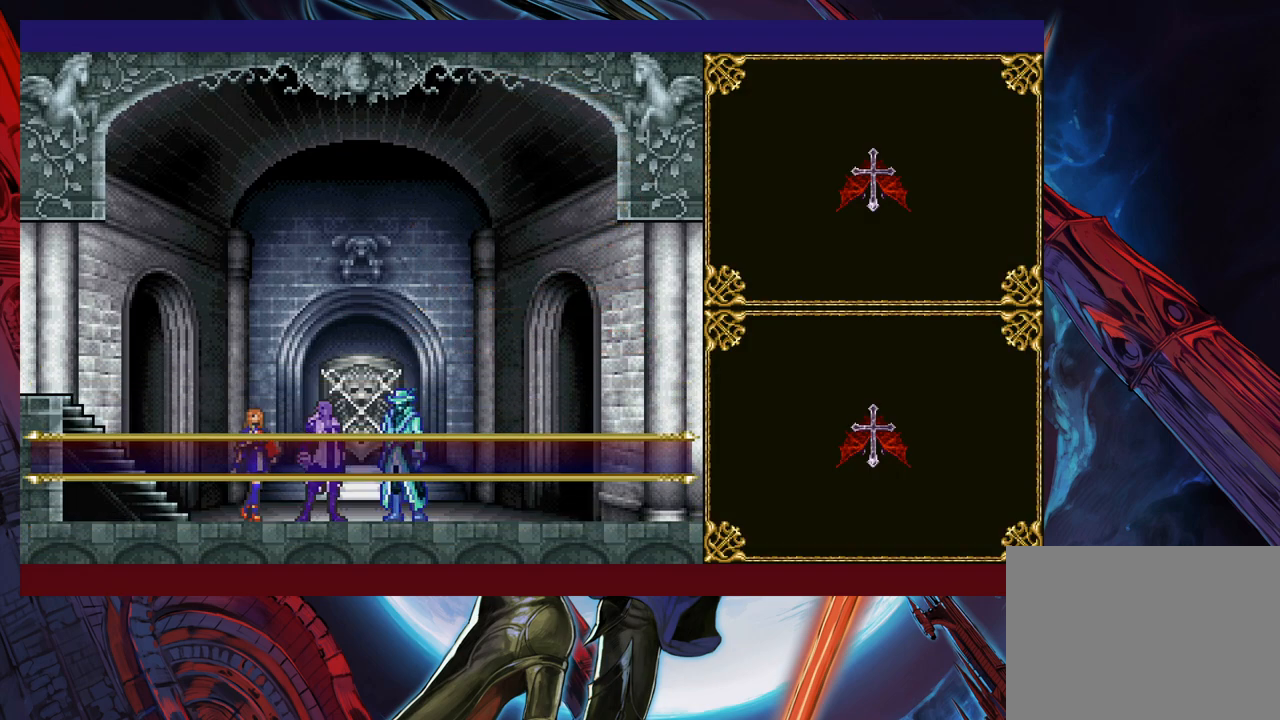
{"buttons": [], "left_stick": "center", "events": []}
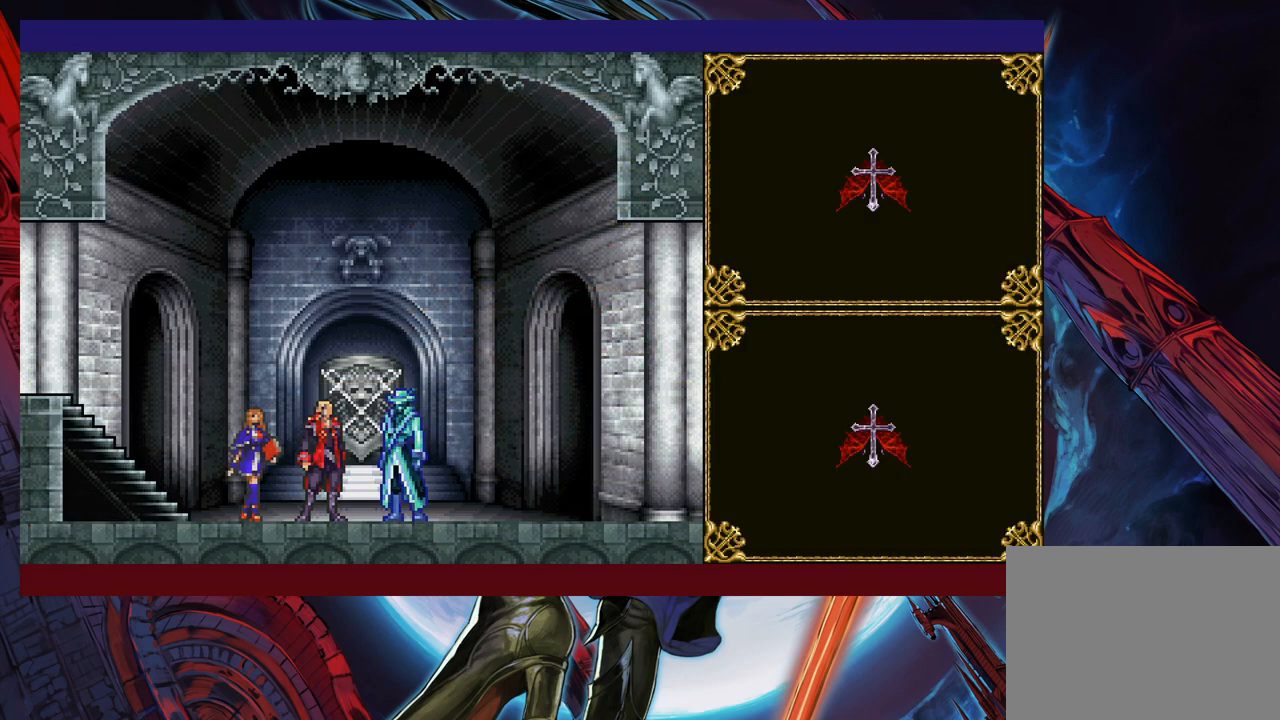
{"buttons": [], "left_stick": "center", "events": []}
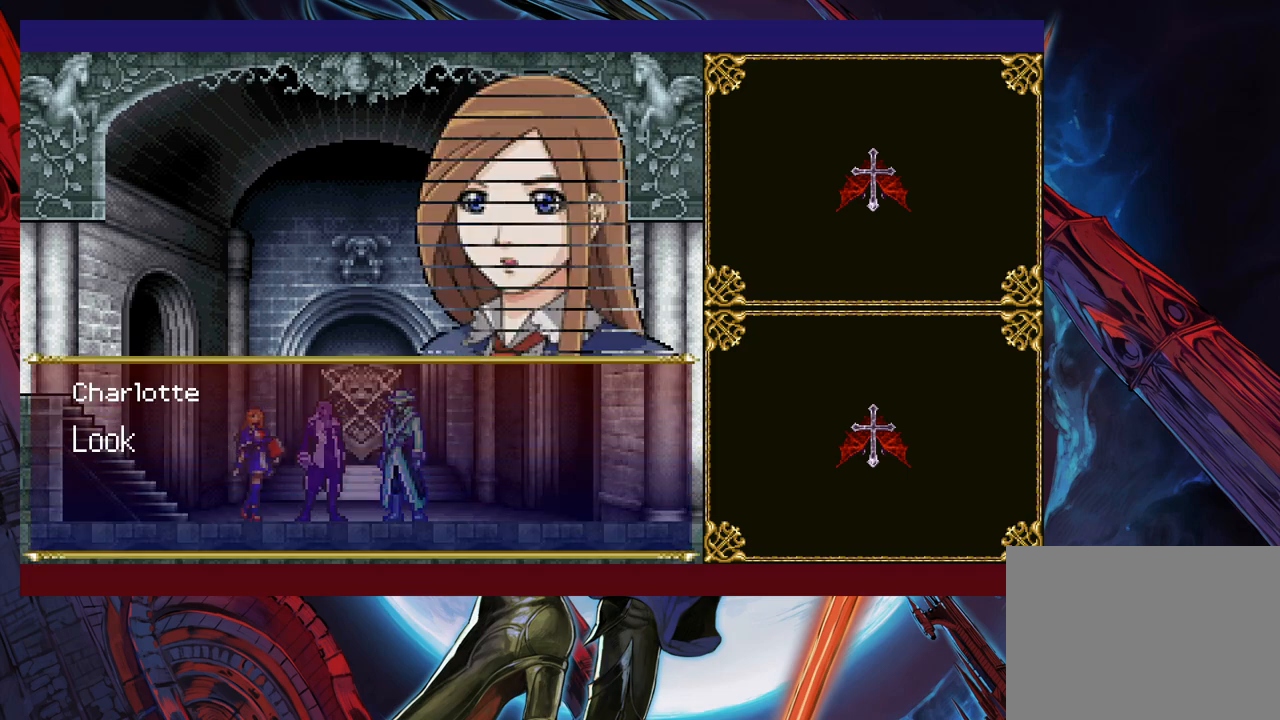
{"buttons": [], "left_stick": "center", "events": [[317, "A", "down"], [467, "A", "up"]]}
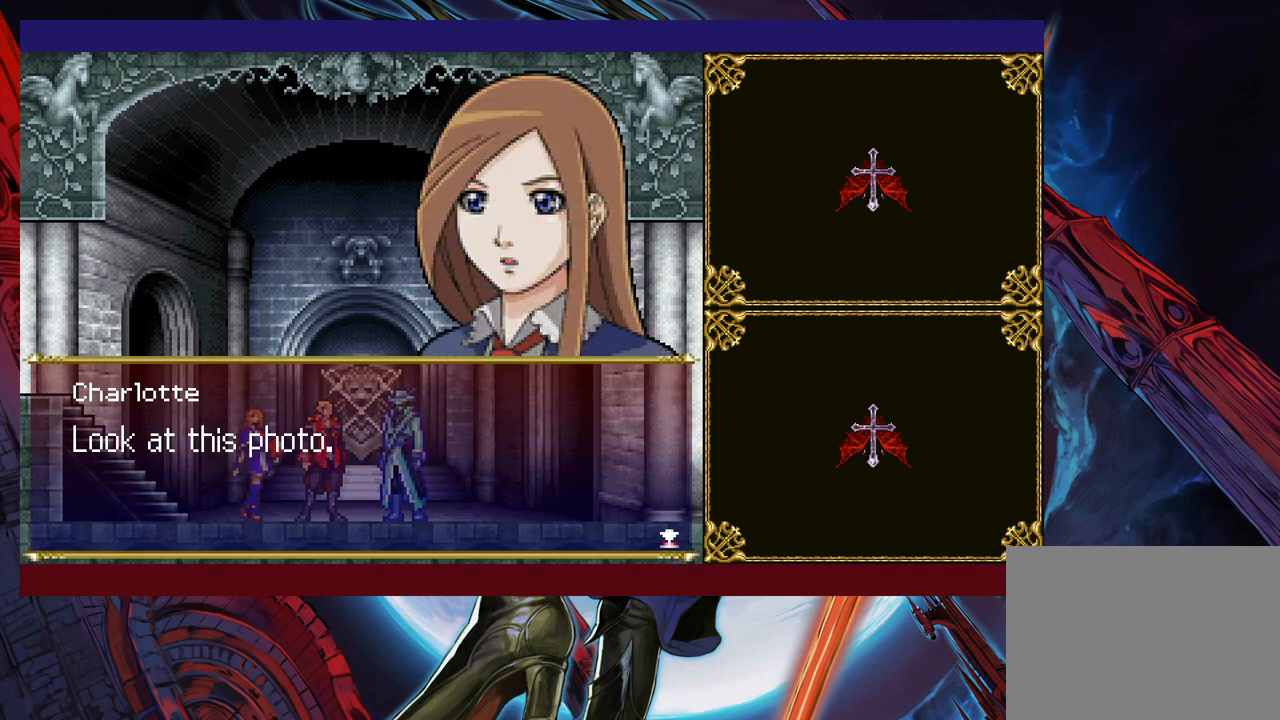
{"buttons": [], "left_stick": "center", "events": [[367, "A", "down"], [467, "A", "up"]]}
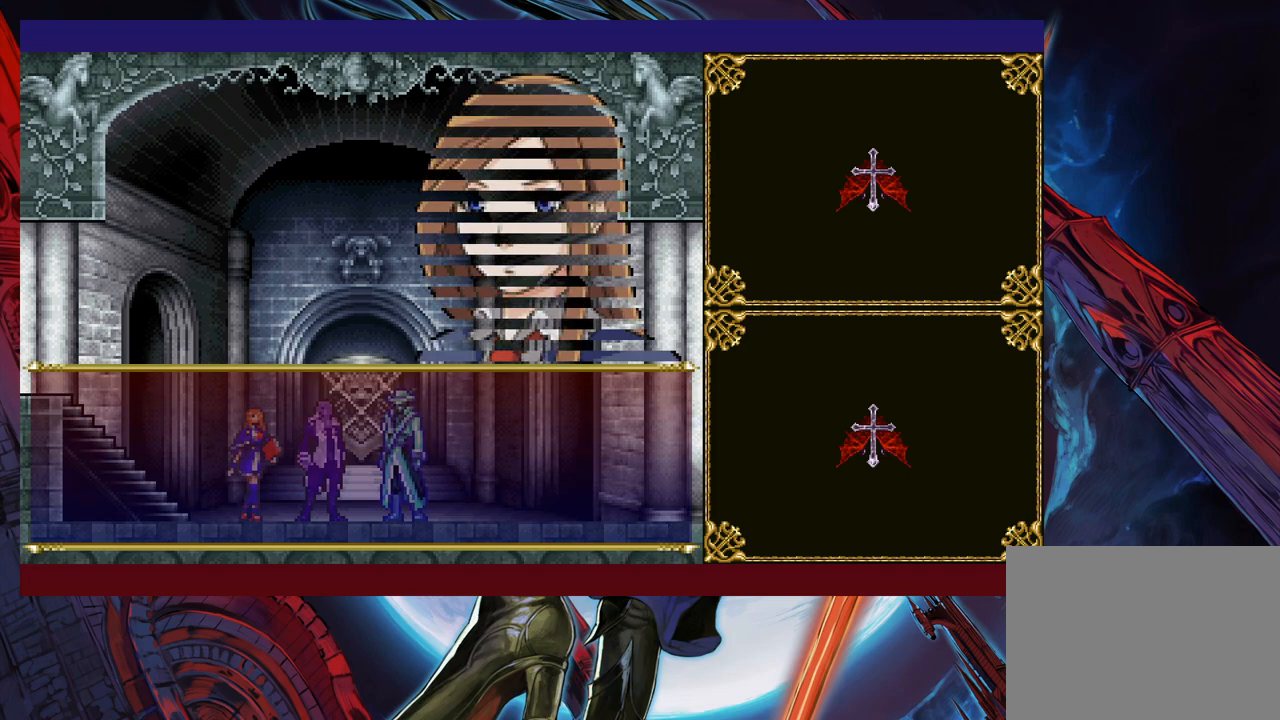
{"buttons": [], "left_stick": "center", "events": []}
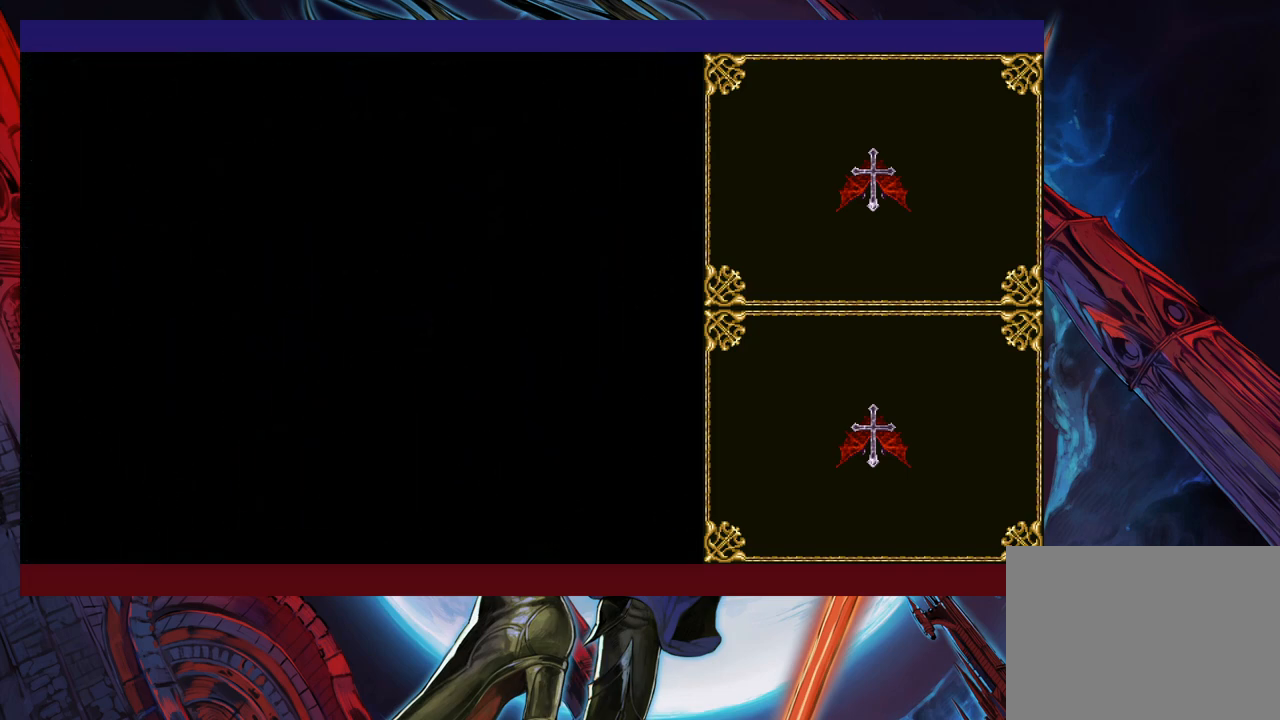
{"buttons": [], "left_stick": "center", "events": []}
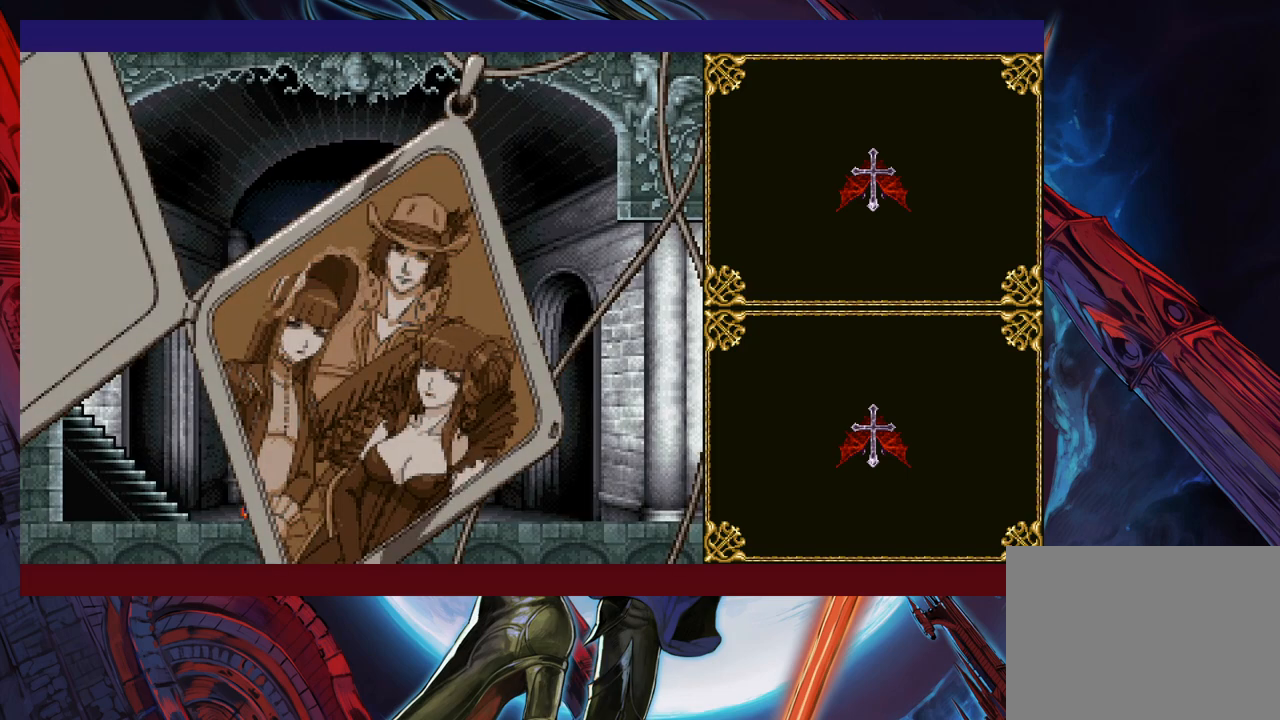
{"buttons": [], "left_stick": "center", "events": []}
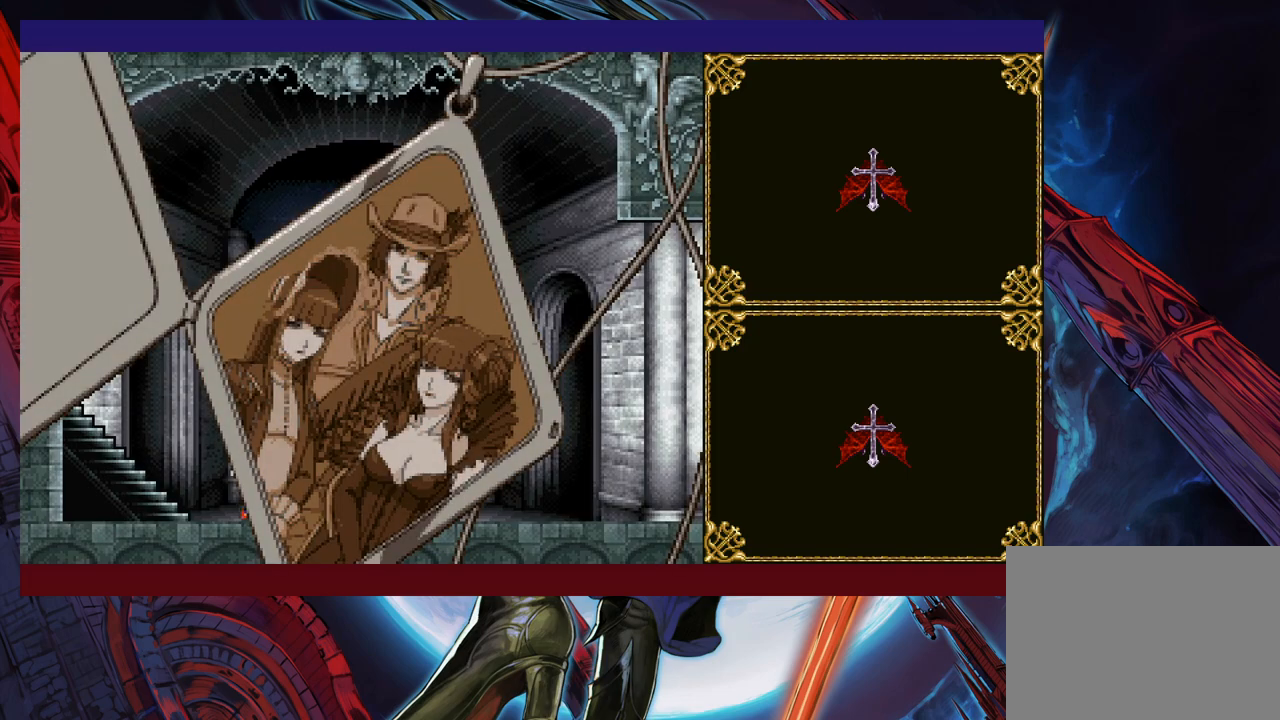
{"buttons": [], "left_stick": "center", "events": []}
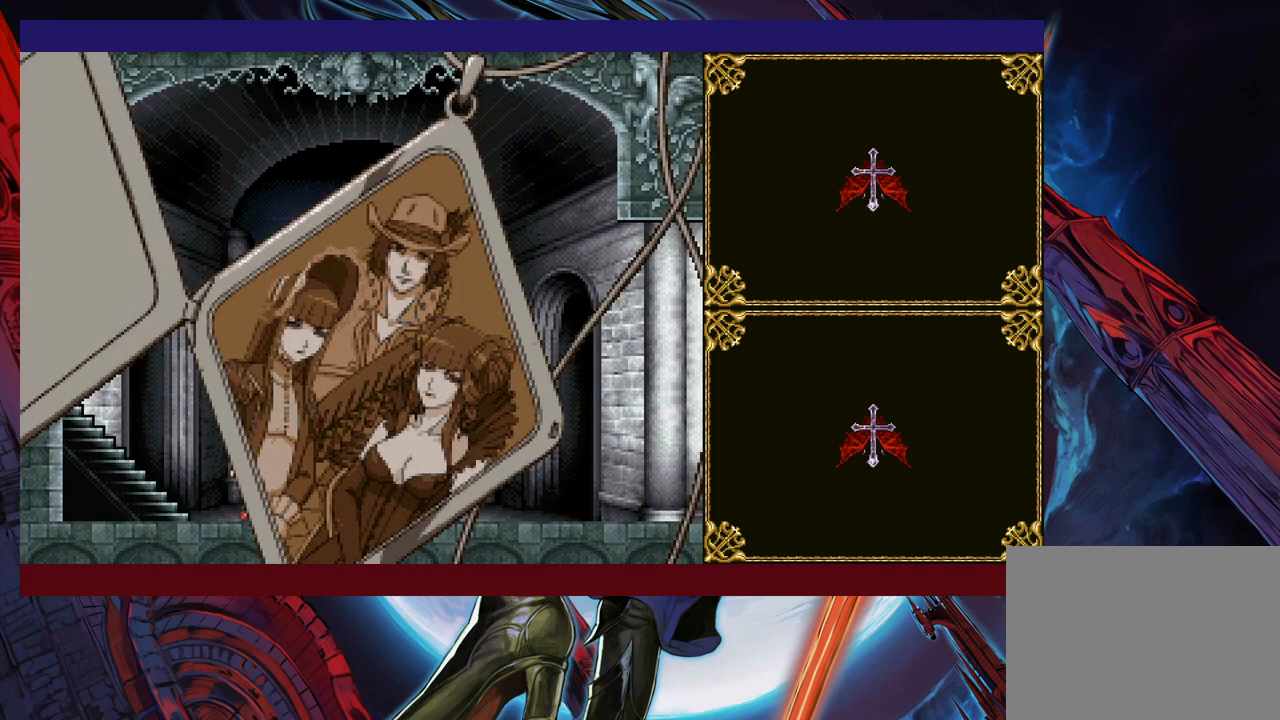
{"buttons": [], "left_stick": "center", "events": []}
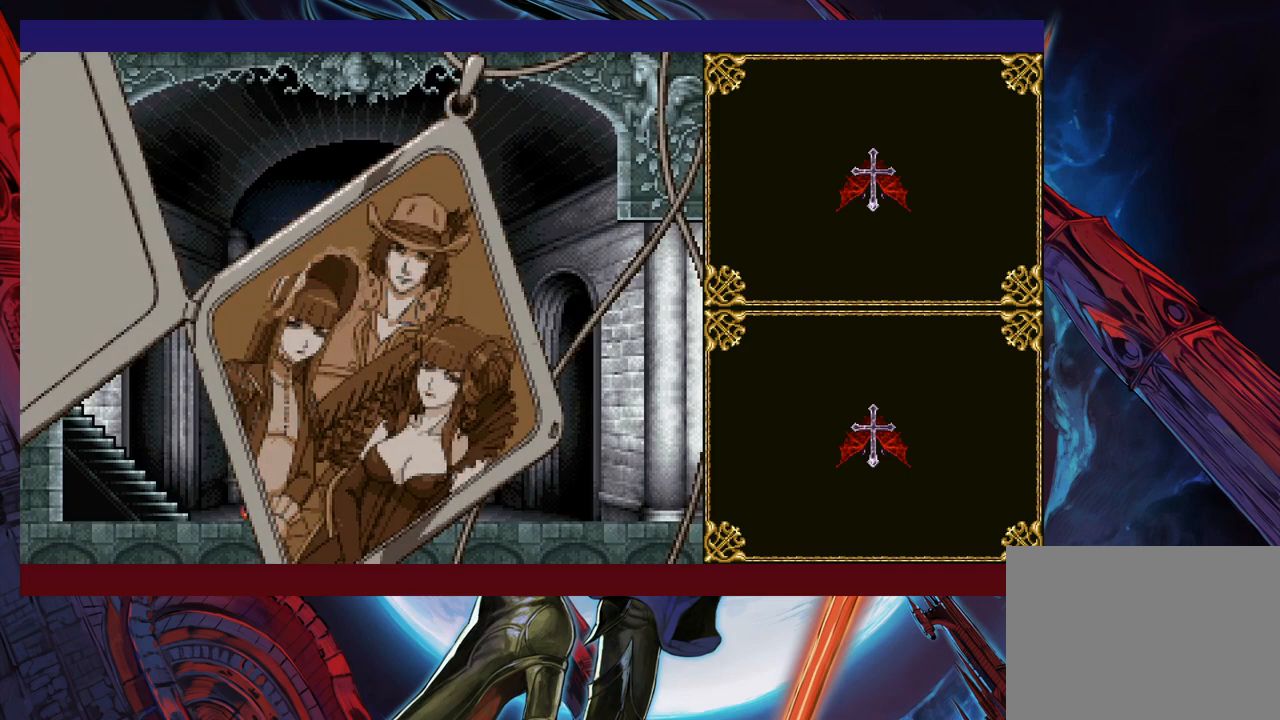
{"buttons": [], "left_stick": "center", "events": []}